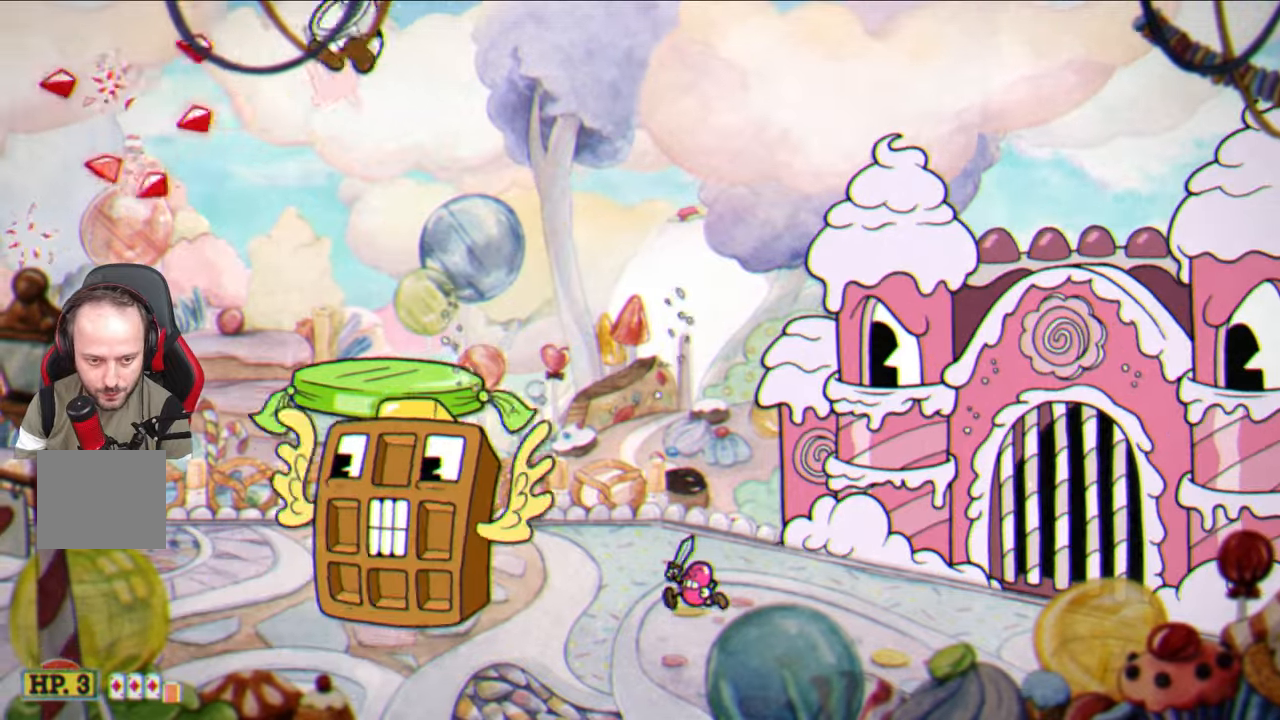
Gameplay with a controller (PlayStation layout); each line is a JSON object with the inputs held at the frame after it. "events" lists button and stick changes between this image and that frame as [ms after this image, input, new state], when the widget could be followed in between.
{"buttons": ["SQUARE"], "left_stick": "center", "right_stick": "center", "events": [[483, "left_stick", "center"]]}
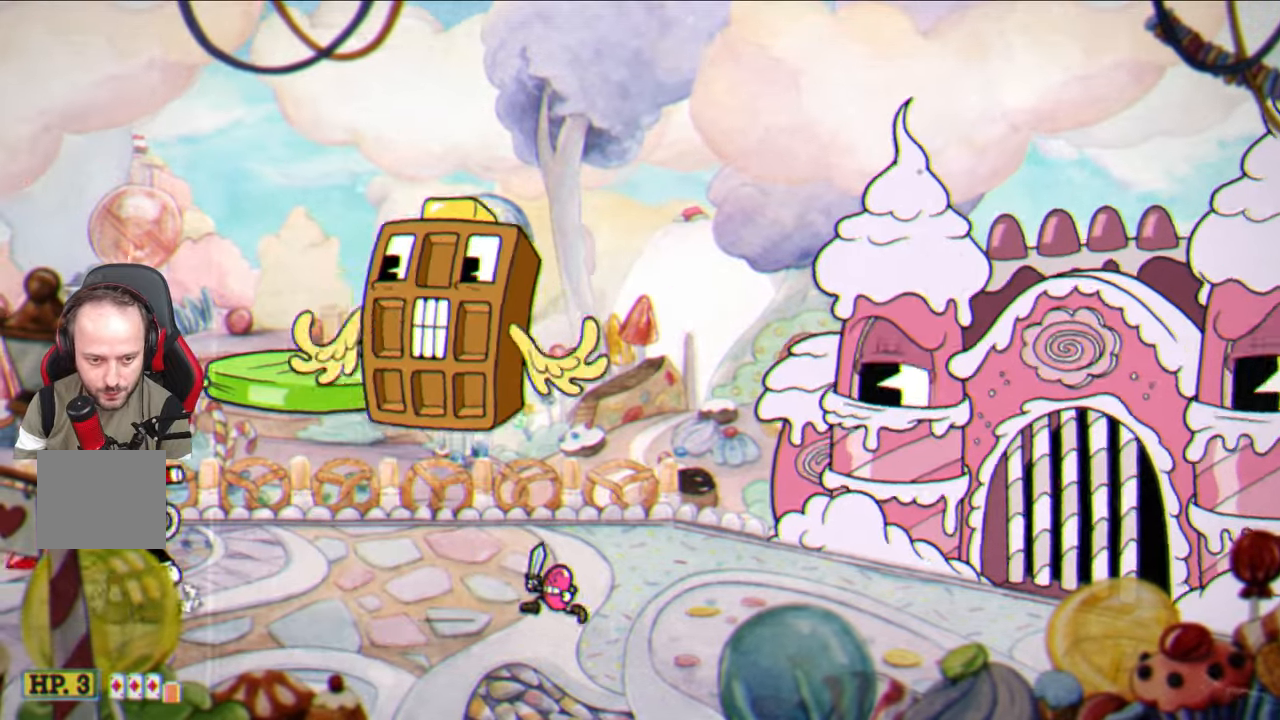
{"buttons": [], "left_stick": "right", "right_stick": "center", "events": [[17, "left_stick", "right"], [117, "left_stick", "center"], [233, "SQUARE", "up"], [300, "left_stick", "right"], [367, "CROSS", "down"], [367, "left_stick", "center"], [433, "CROSS", "up"], [467, "left_stick", "right"]]}
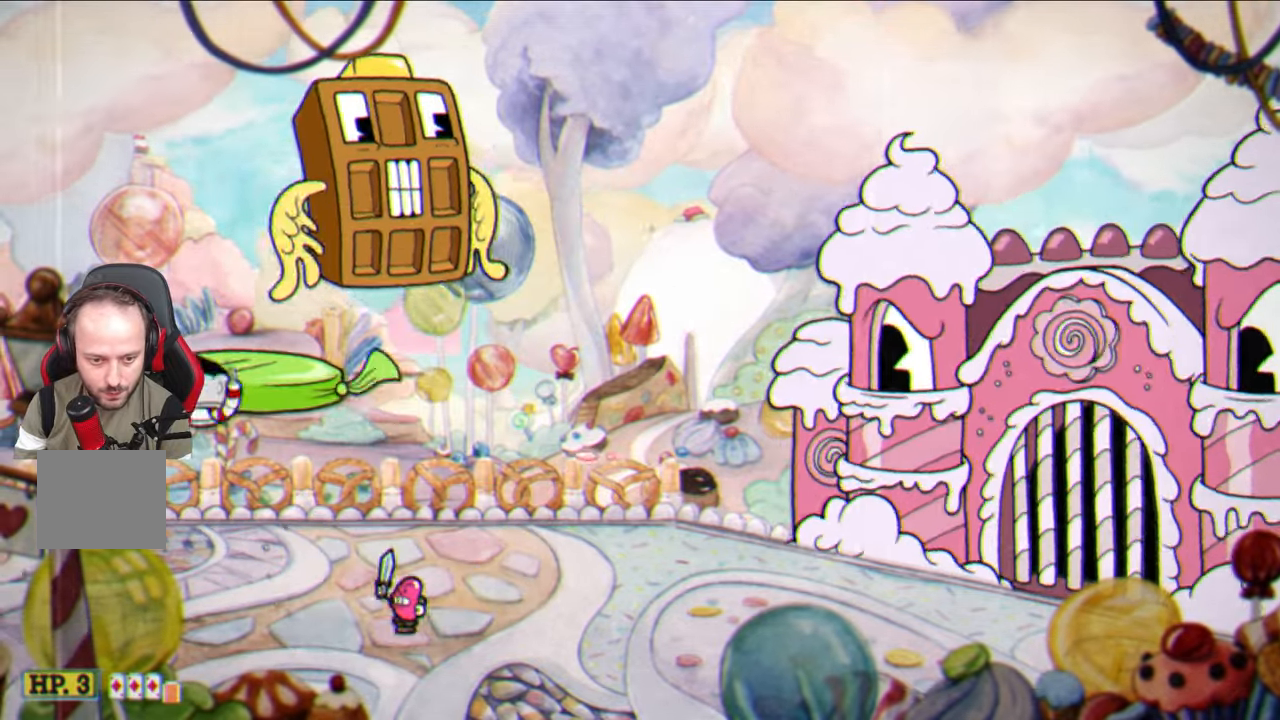
{"buttons": ["SQUARE"], "left_stick": "left", "right_stick": "center", "events": [[233, "left_stick", "center"], [267, "CROSS", "down"], [317, "CROSS", "up"], [383, "left_stick", "left"], [467, "SQUARE", "down"]]}
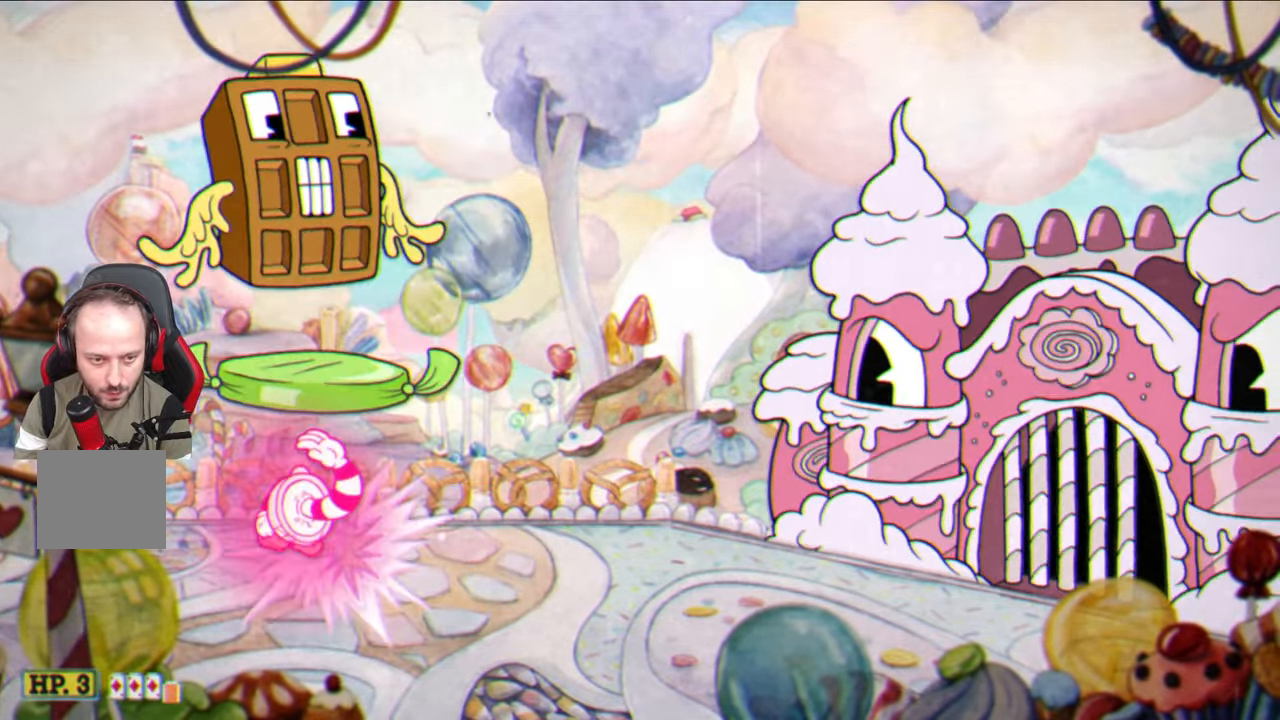
{"buttons": ["SQUARE"], "left_stick": "left", "right_stick": "center", "events": []}
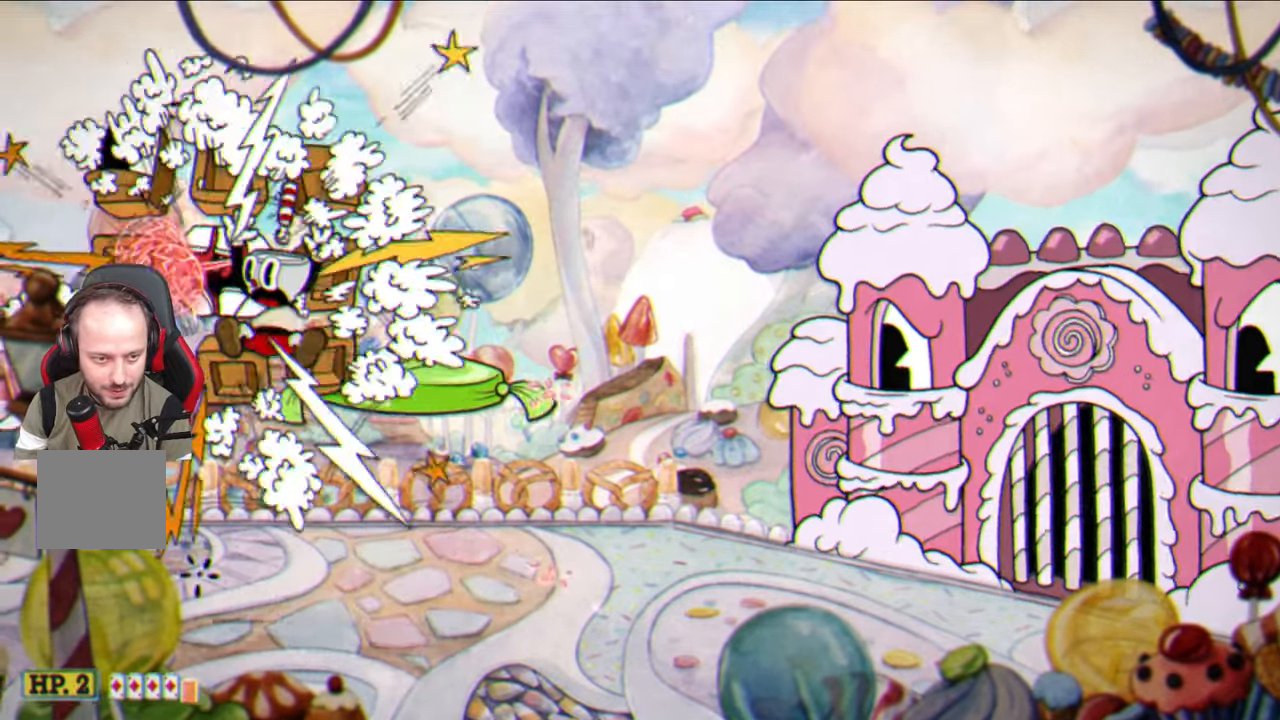
{"buttons": ["SQUARE"], "left_stick": "right", "right_stick": "center", "events": [[17, "left_stick", "center"], [367, "left_stick", "right"]]}
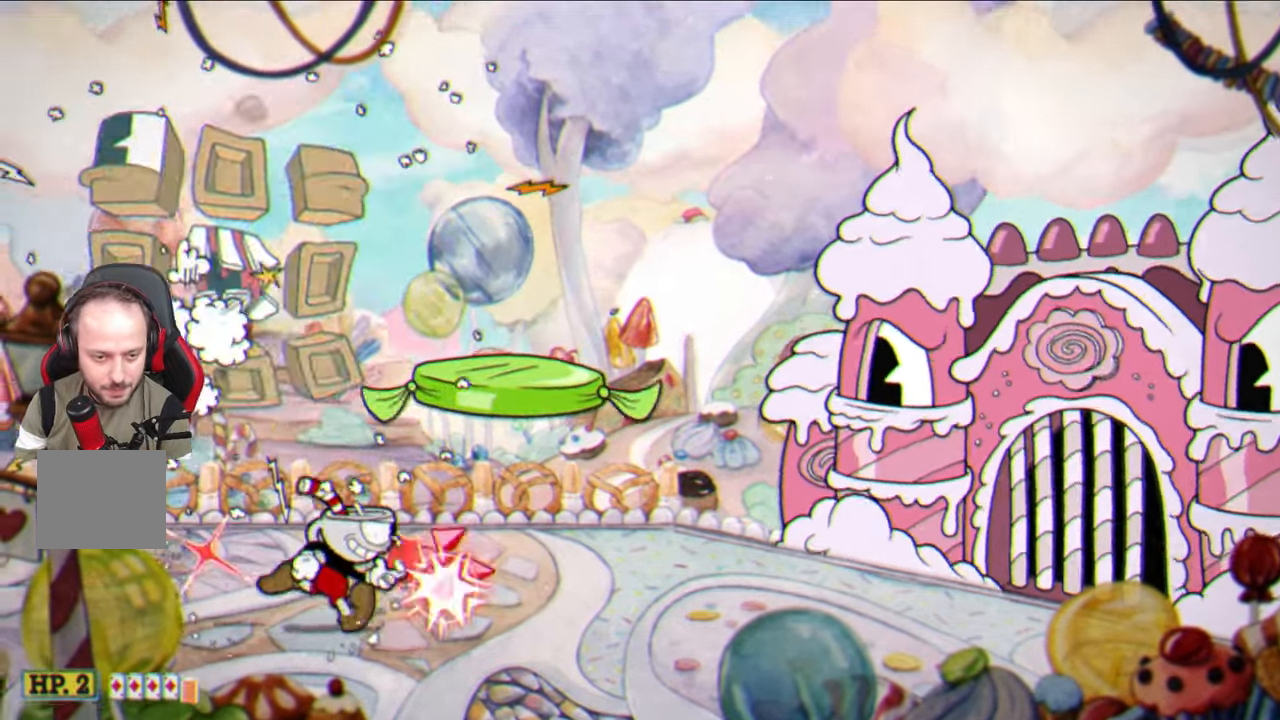
{"buttons": [], "left_stick": "left", "right_stick": "center", "events": [[183, "left_stick", "center"], [217, "SQUARE", "up"], [250, "left_stick", "left"], [417, "CROSS", "down"], [467, "CROSS", "up"]]}
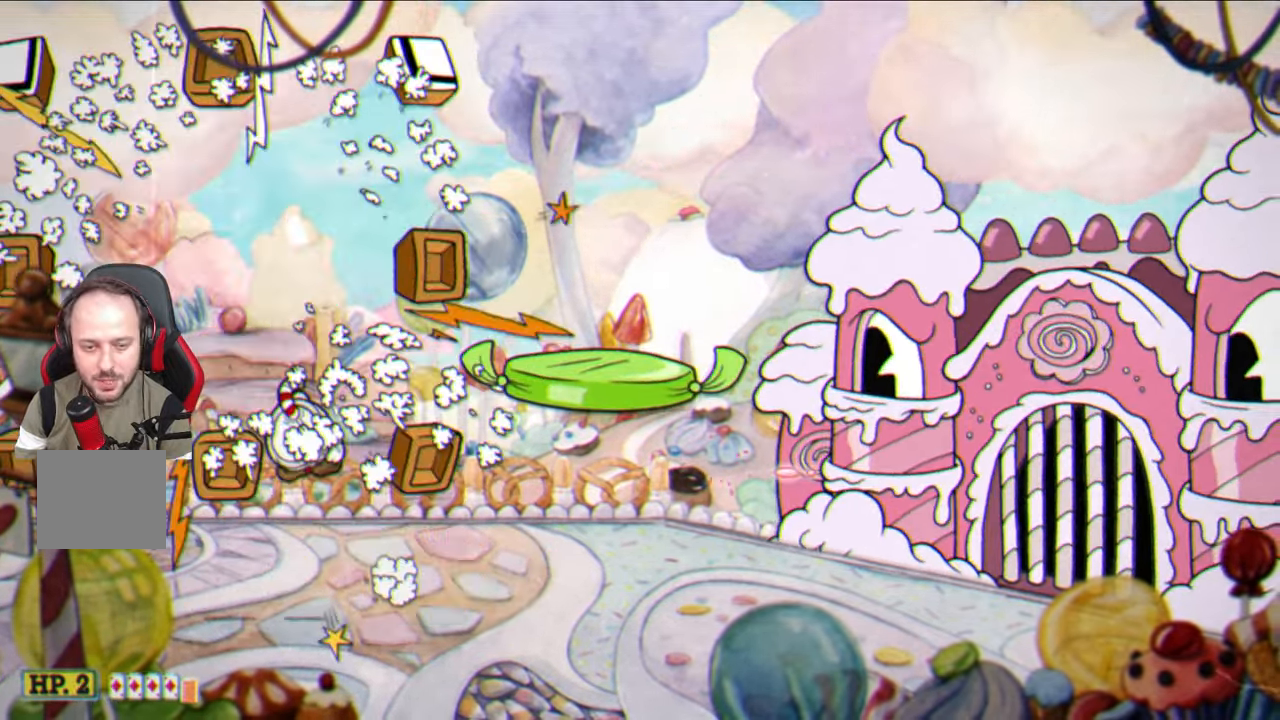
{"buttons": ["SQUARE"], "left_stick": "left", "right_stick": "center", "events": [[267, "left_stick", "center"], [317, "left_stick", "right"], [367, "SQUARE", "down"], [417, "left_stick", "center"], [500, "left_stick", "left"]]}
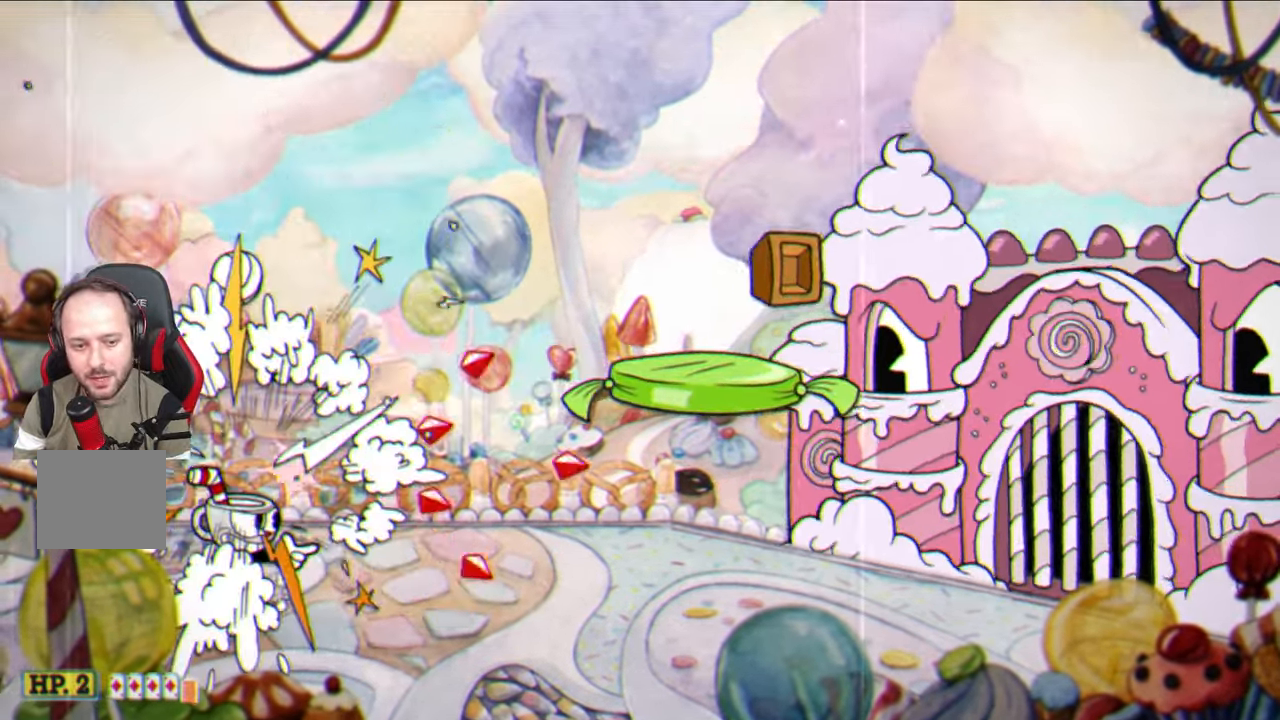
{"buttons": ["SQUARE"], "left_stick": "center", "right_stick": "center", "events": [[267, "L1", "down"], [267, "left_stick", "right"], [367, "L1", "up"], [367, "left_stick", "center"]]}
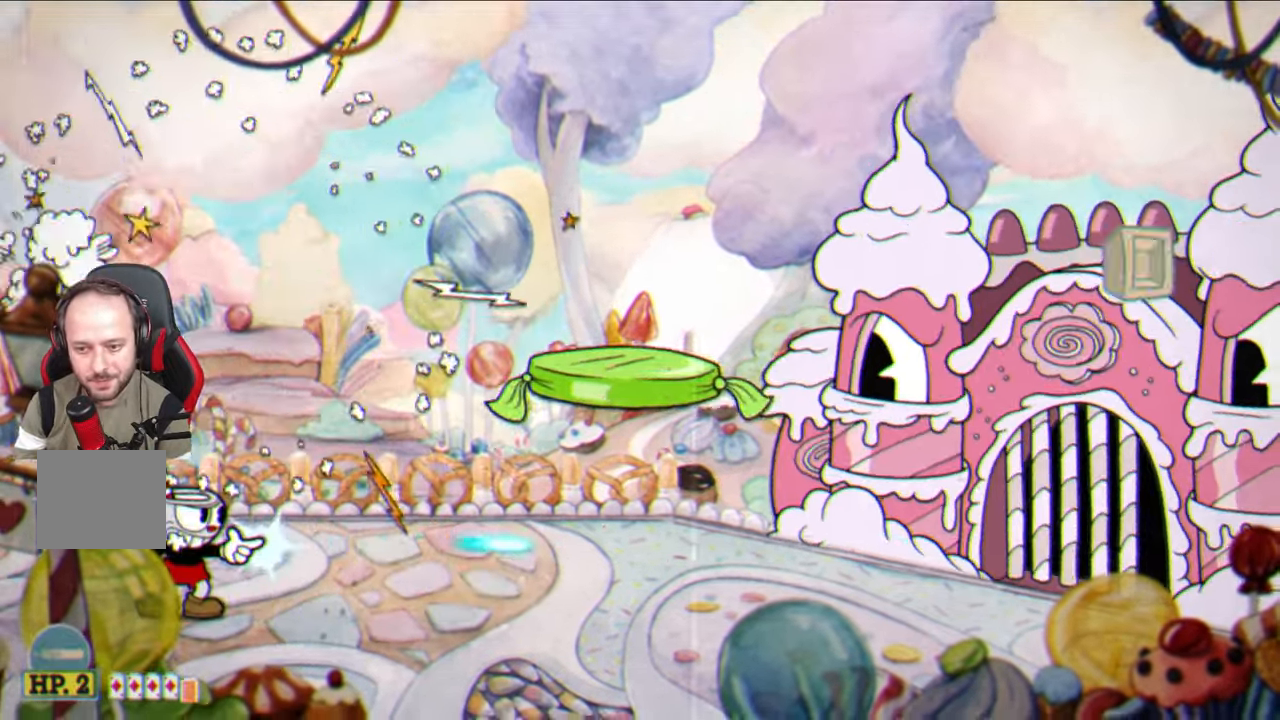
{"buttons": ["SQUARE"], "left_stick": "center", "right_stick": "center", "events": []}
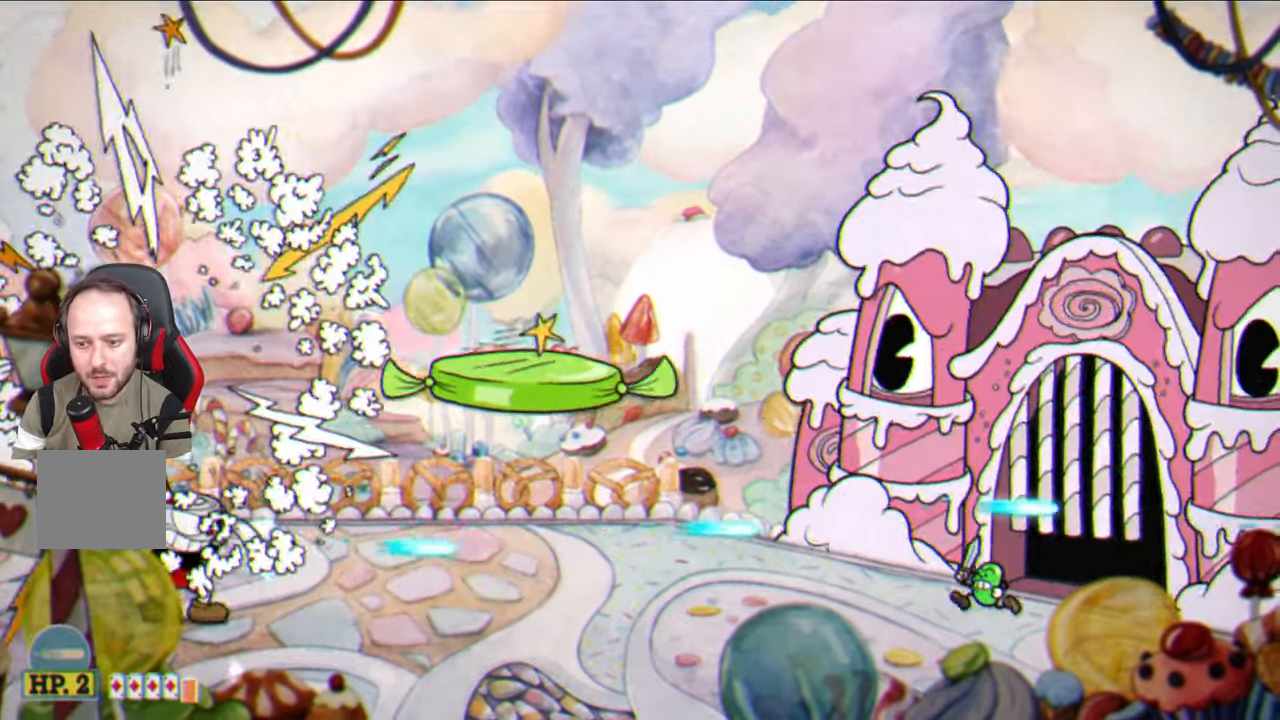
{"buttons": ["SQUARE"], "left_stick": "down", "right_stick": "center", "events": [[83, "left_stick", "down"]]}
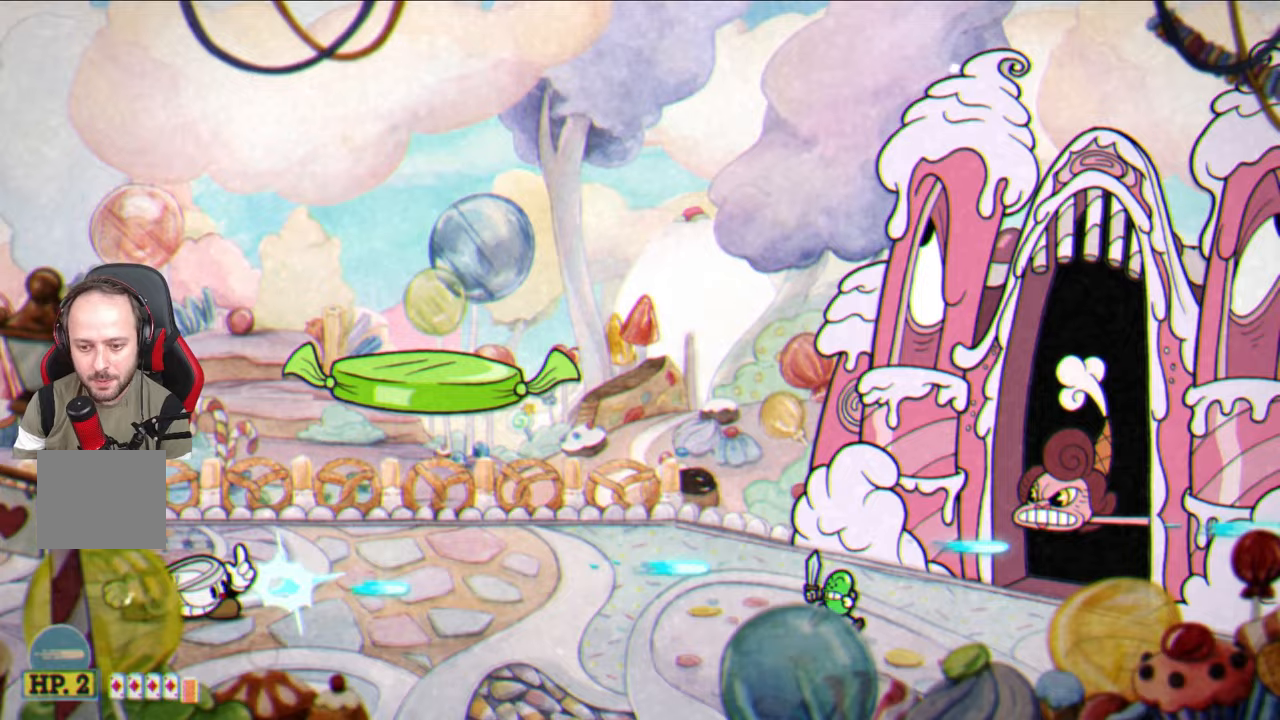
{"buttons": ["SQUARE"], "left_stick": "down", "right_stick": "center", "events": []}
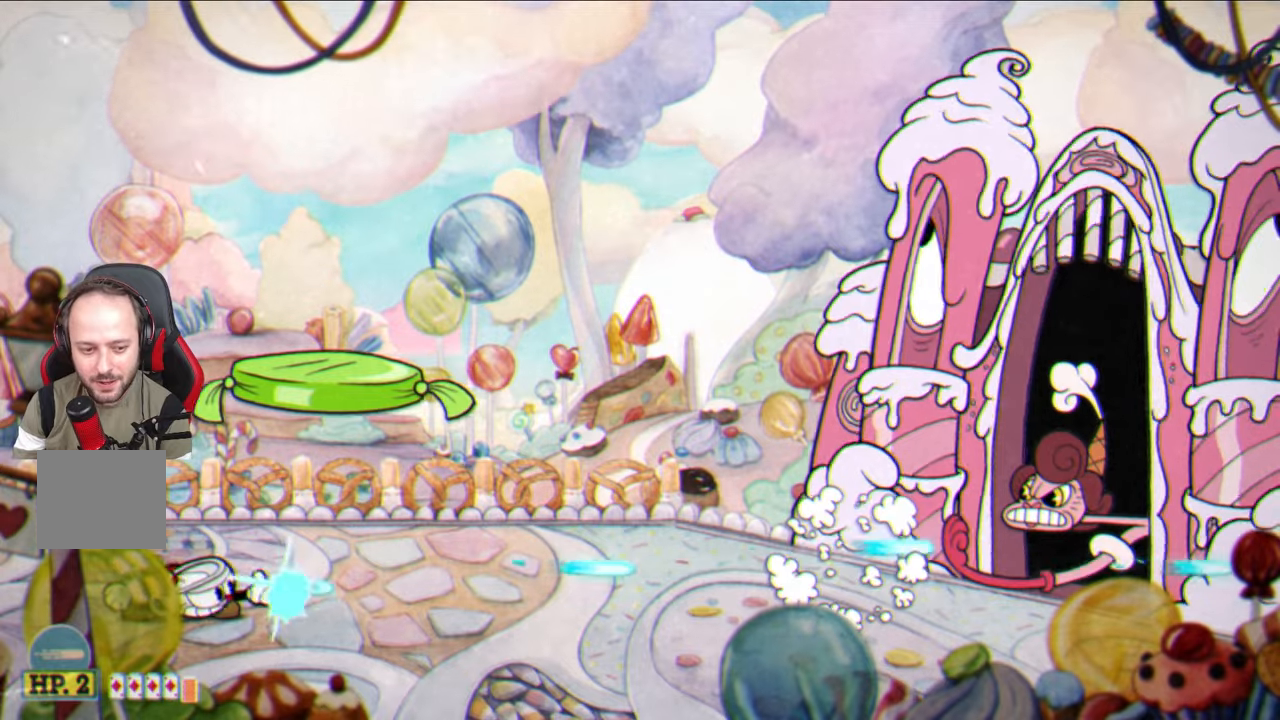
{"buttons": ["SQUARE"], "left_stick": "center", "right_stick": "center", "events": [[33, "left_stick", "center"]]}
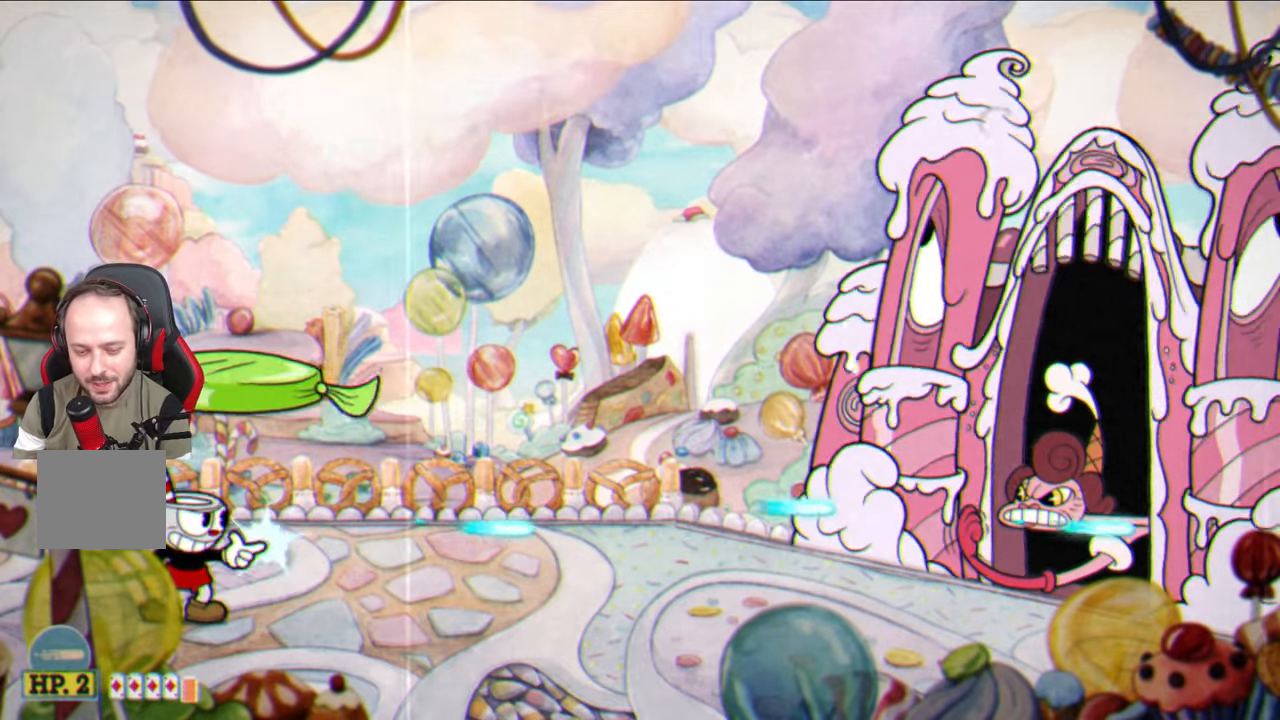
{"buttons": ["SQUARE"], "left_stick": "center", "right_stick": "center", "events": []}
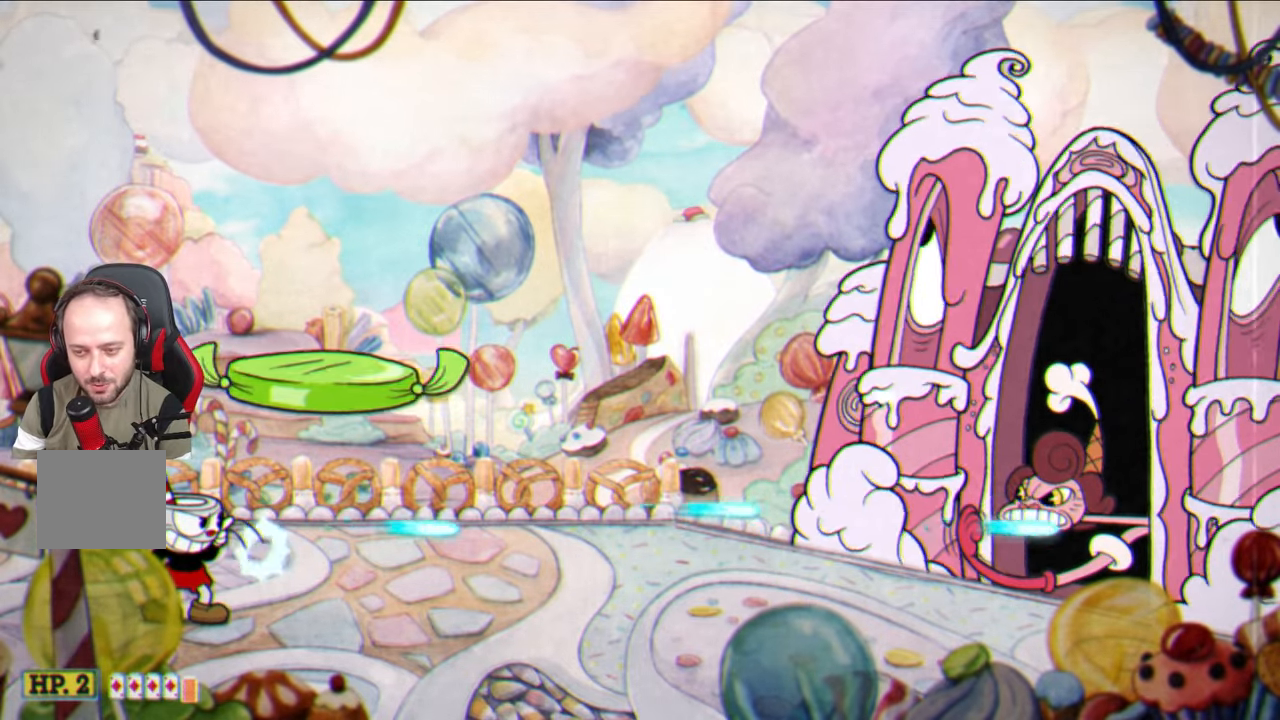
{"buttons": ["SQUARE"], "left_stick": "center", "right_stick": "center", "events": []}
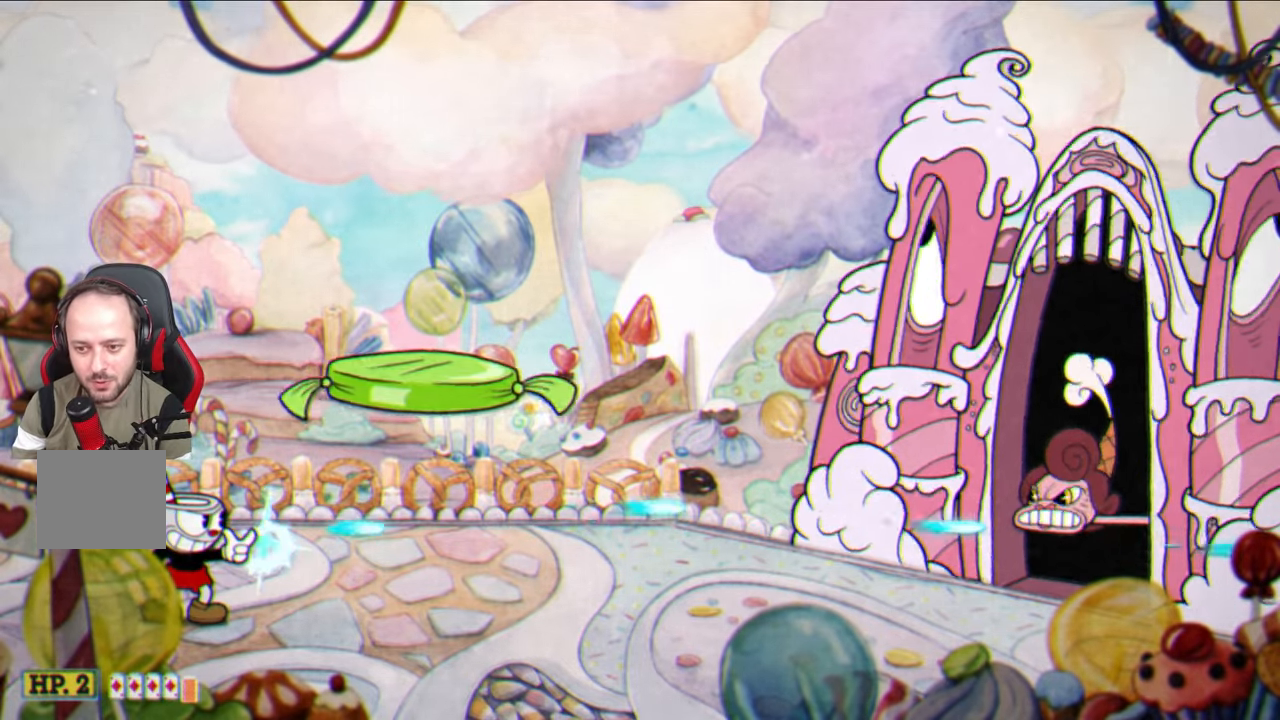
{"buttons": ["SQUARE"], "left_stick": "center", "right_stick": "center", "events": []}
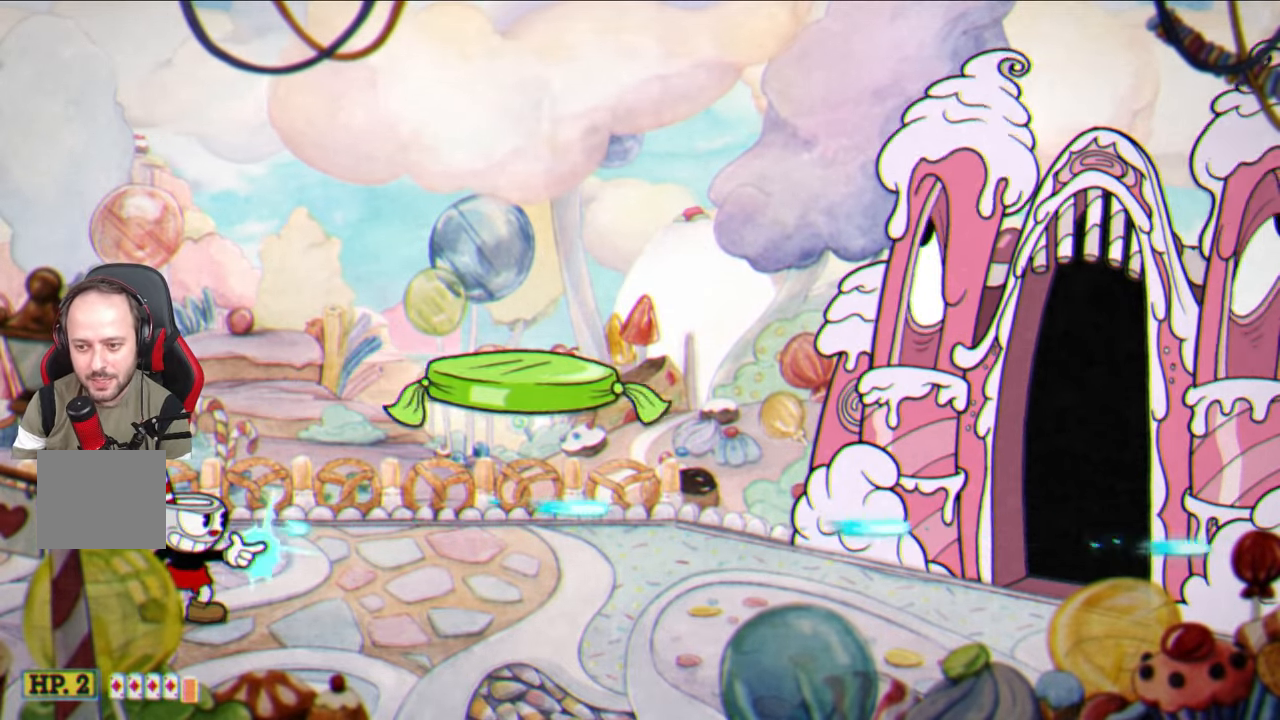
{"buttons": ["SQUARE"], "left_stick": "center", "right_stick": "center", "events": []}
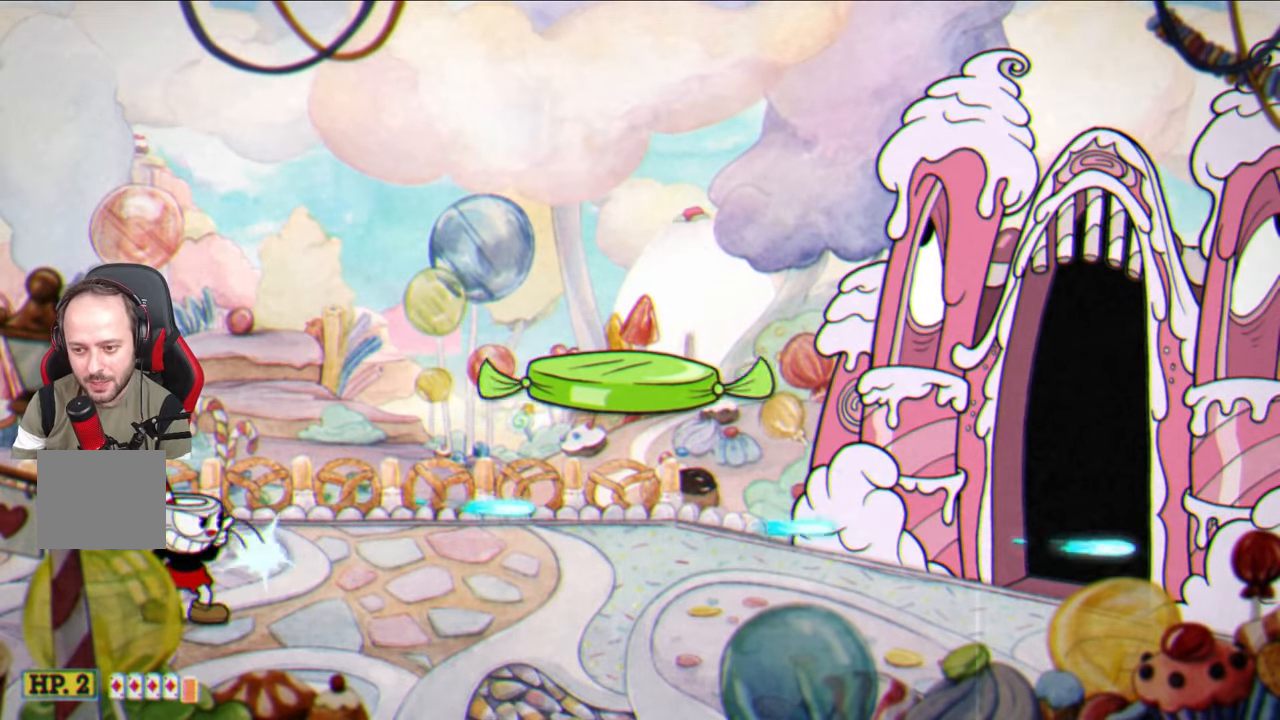
{"buttons": ["SQUARE"], "left_stick": "center", "right_stick": "center", "events": []}
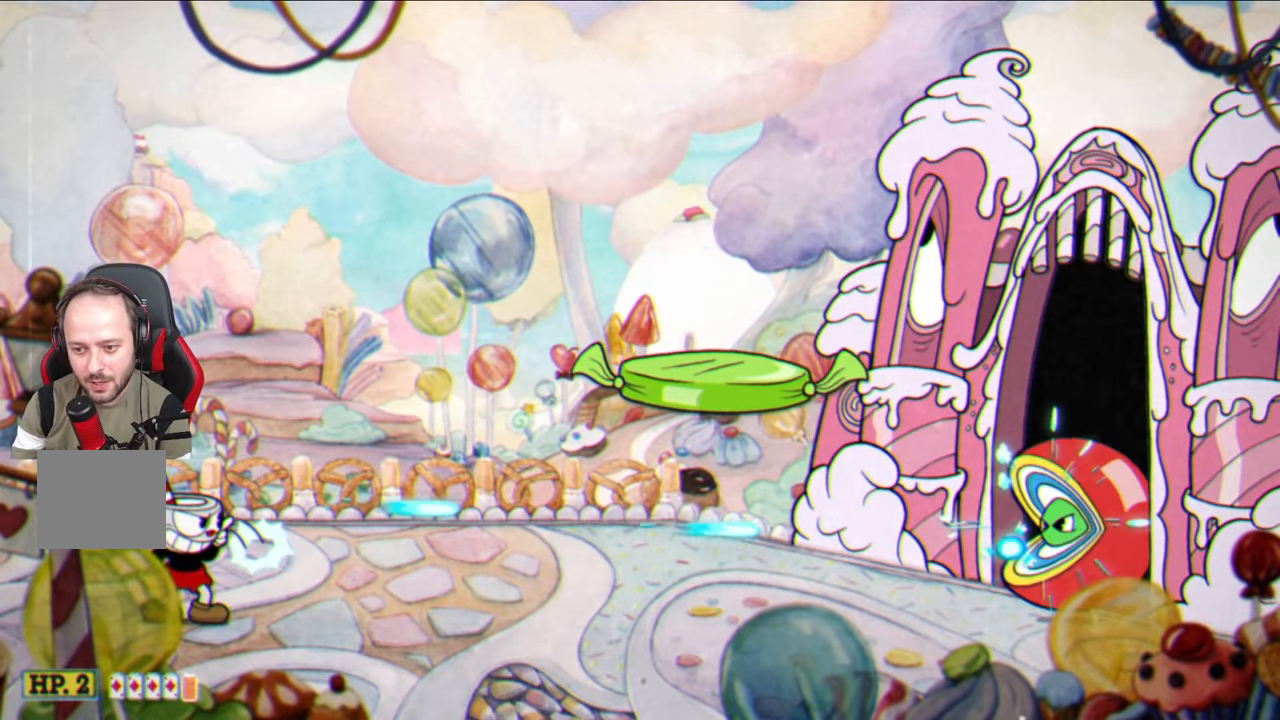
{"buttons": ["SQUARE"], "left_stick": "center", "right_stick": "center", "events": [[117, "SQUARE", "up"], [167, "CIRCLE", "down"], [267, "CIRCLE", "up"], [417, "SQUARE", "down"]]}
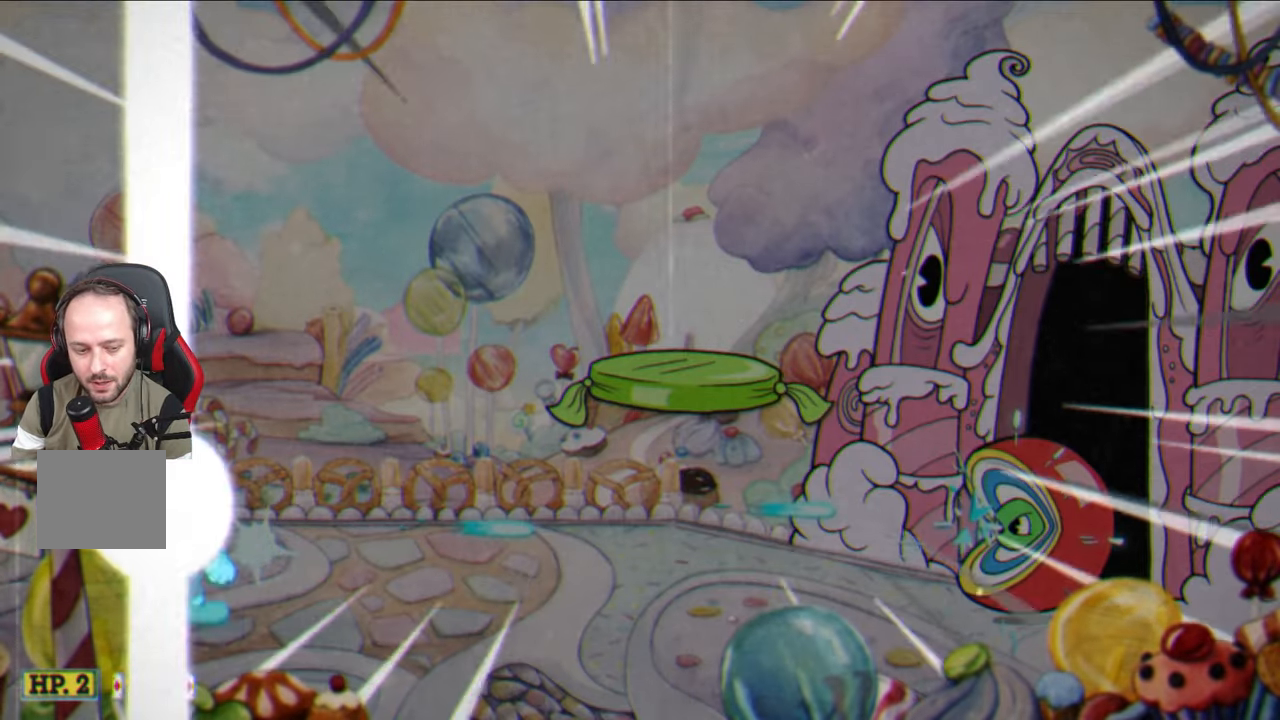
{"buttons": ["SQUARE"], "left_stick": "center", "right_stick": "center", "events": []}
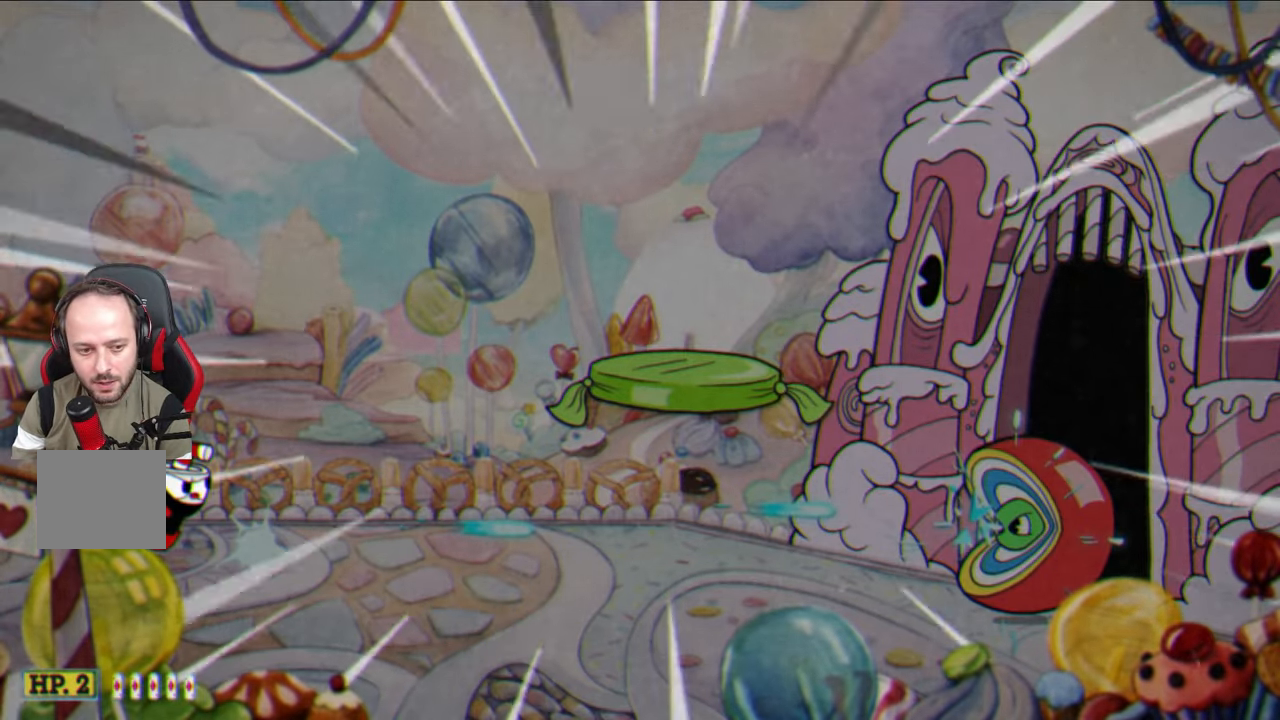
{"buttons": ["SQUARE"], "left_stick": "center", "right_stick": "center", "events": []}
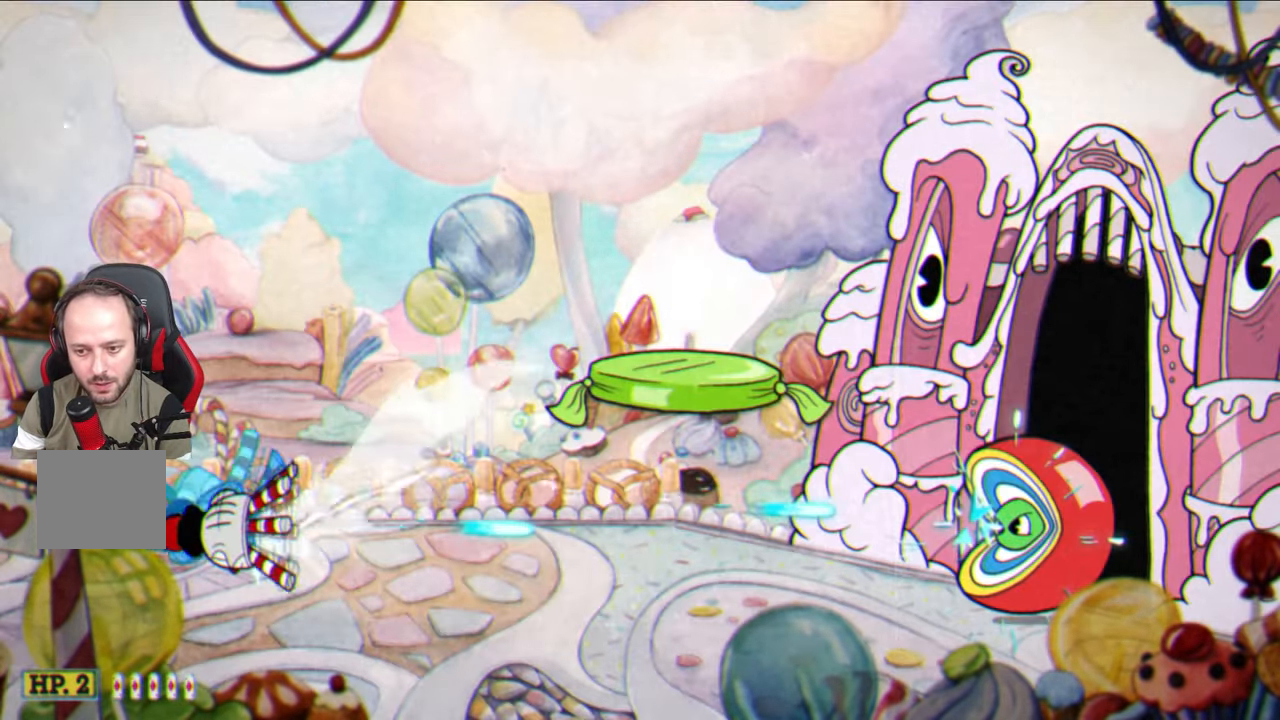
{"buttons": ["SQUARE"], "left_stick": "center", "right_stick": "center", "events": []}
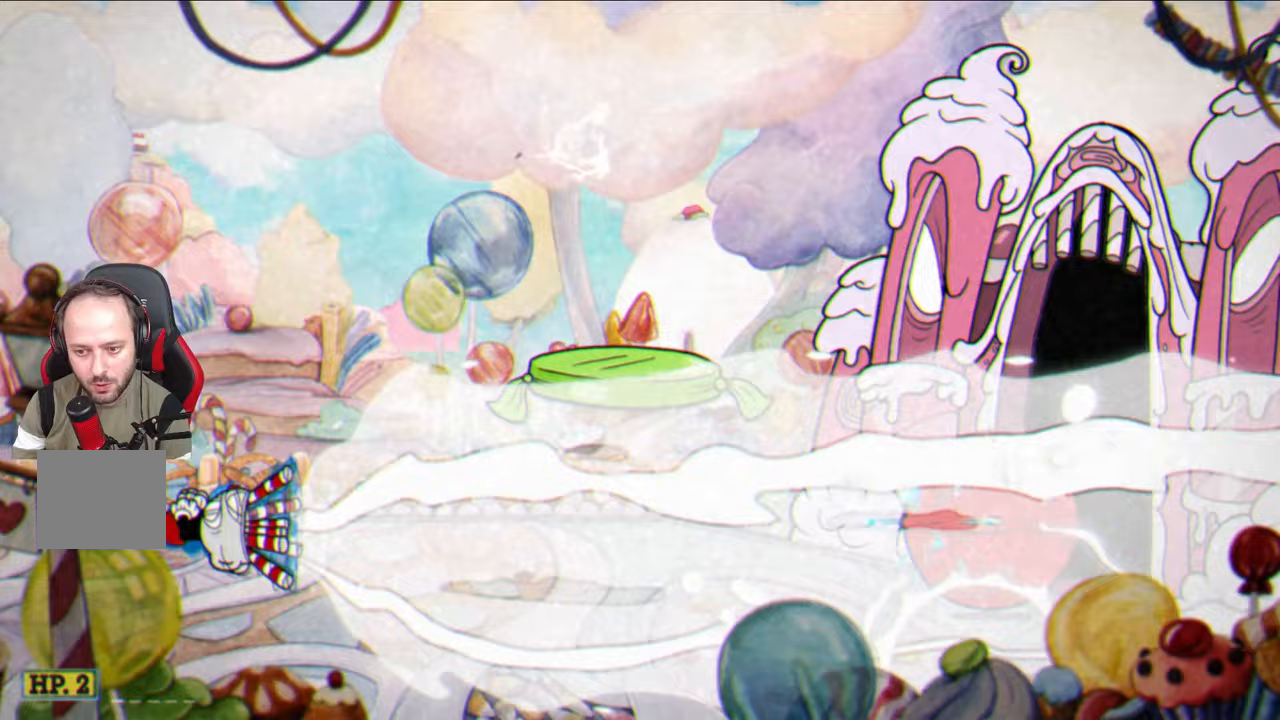
{"buttons": ["SQUARE"], "left_stick": "center", "right_stick": "center", "events": []}
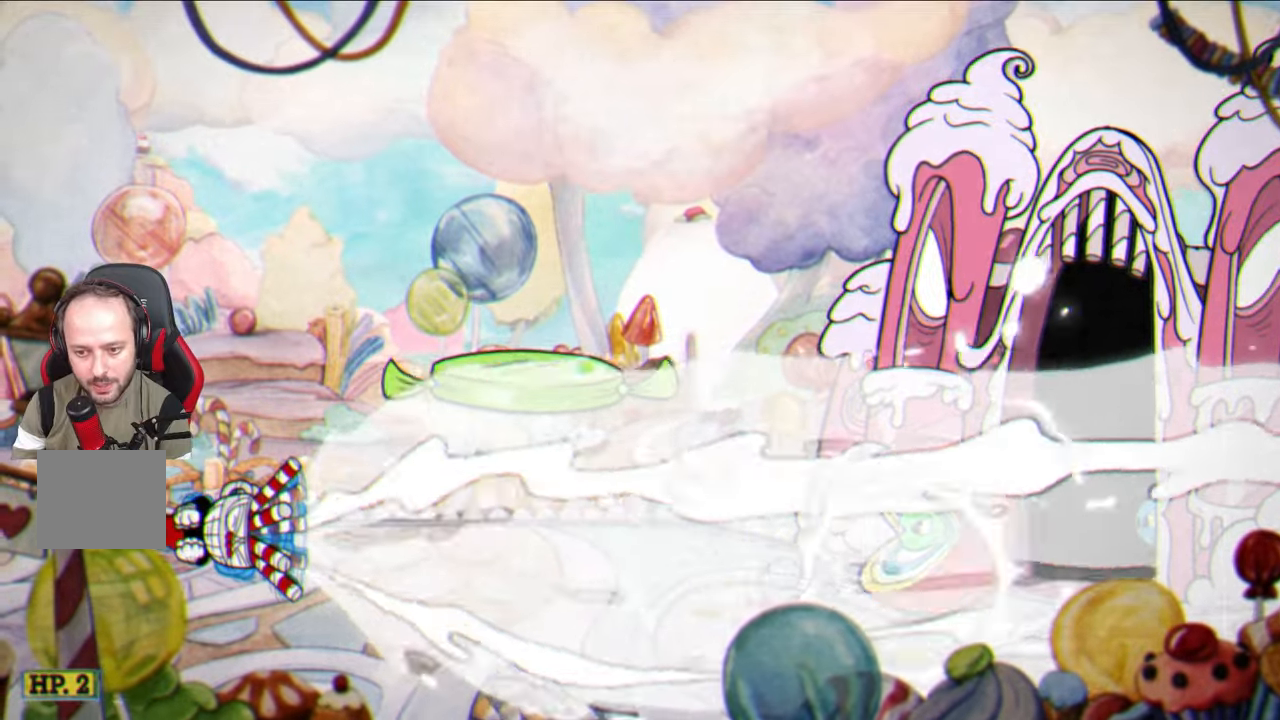
{"buttons": ["SQUARE"], "left_stick": "center", "right_stick": "center", "events": []}
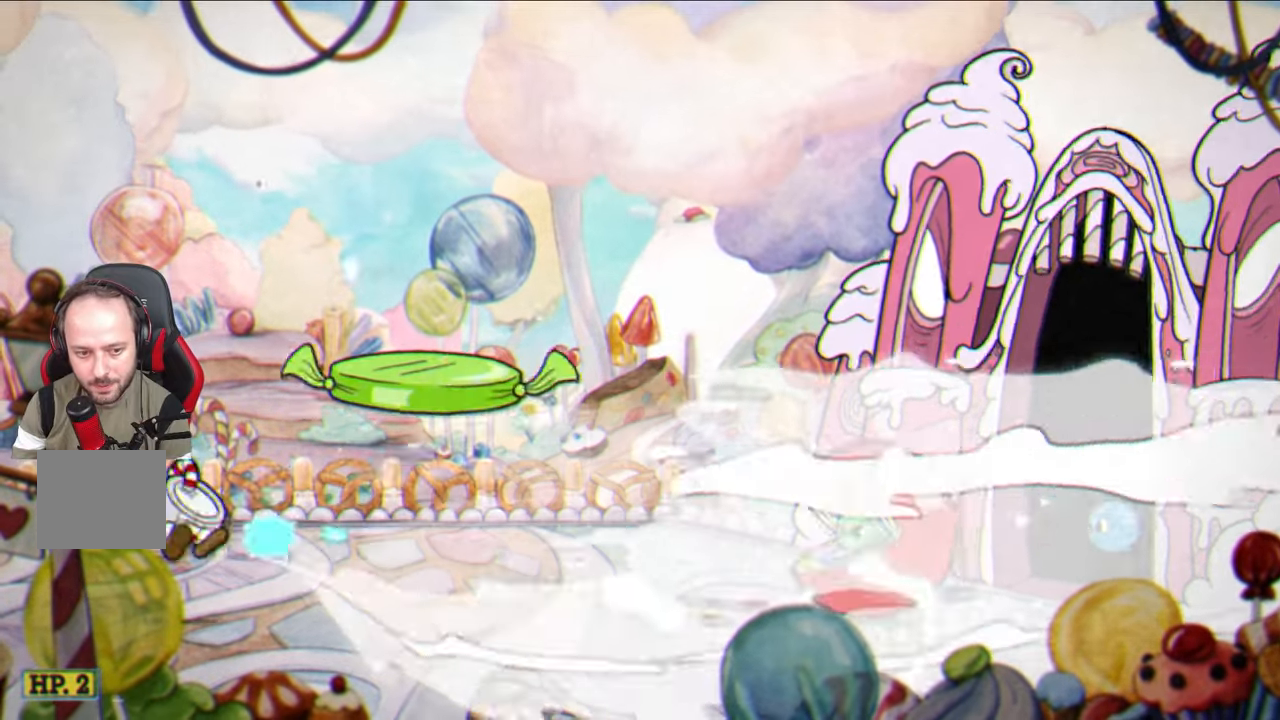
{"buttons": ["SQUARE"], "left_stick": "center", "right_stick": "center", "events": []}
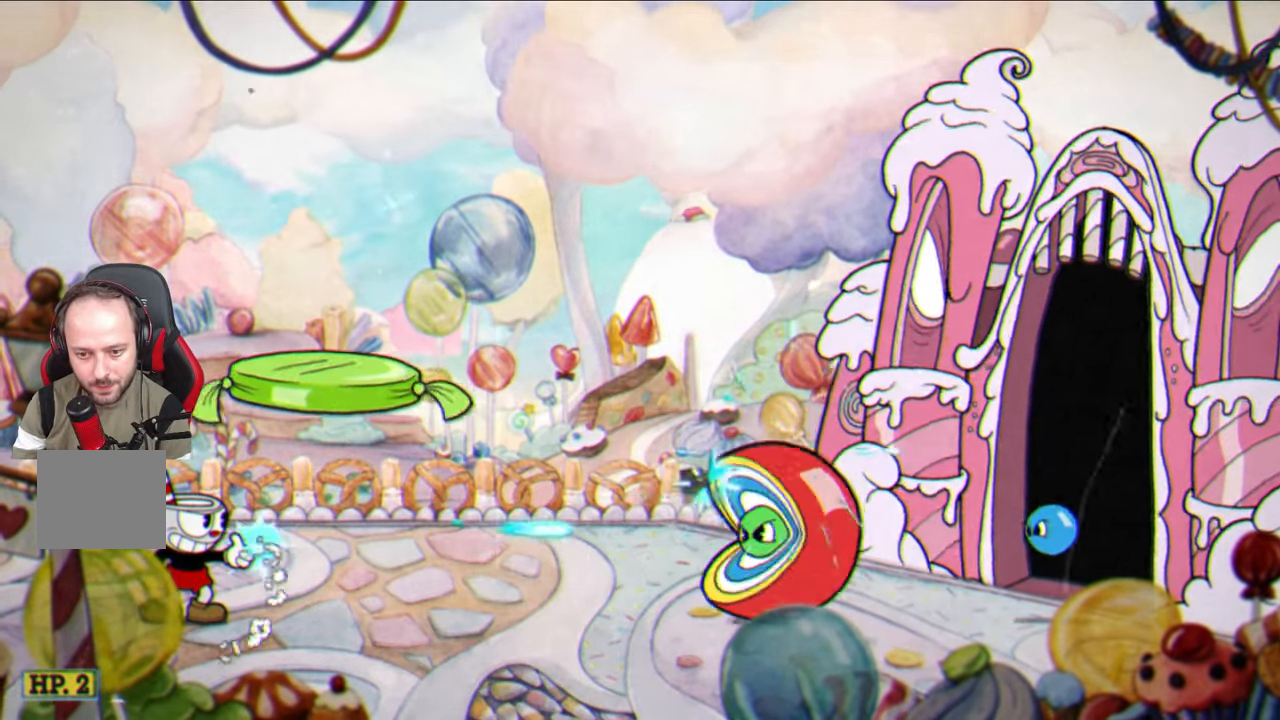
{"buttons": ["SQUARE"], "left_stick": "center", "right_stick": "center", "events": []}
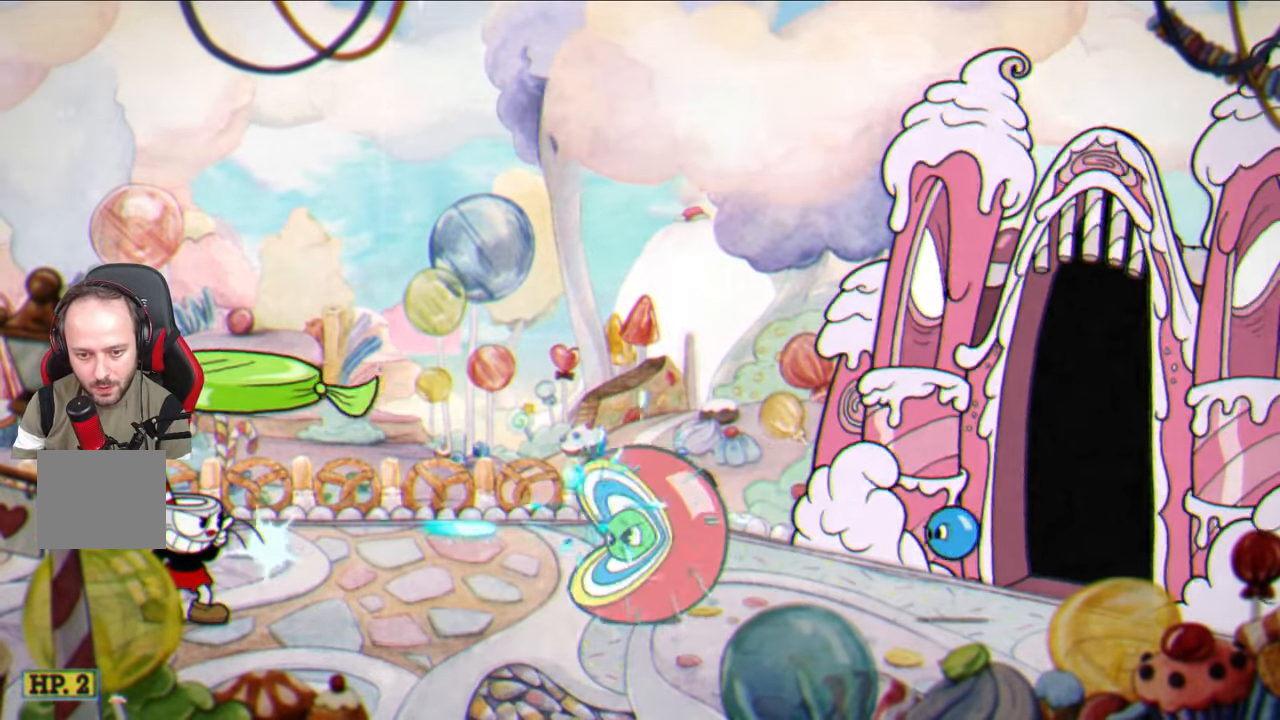
{"buttons": ["SQUARE"], "left_stick": "center", "right_stick": "center", "events": [[17, "L1", "down"], [133, "L1", "up"]]}
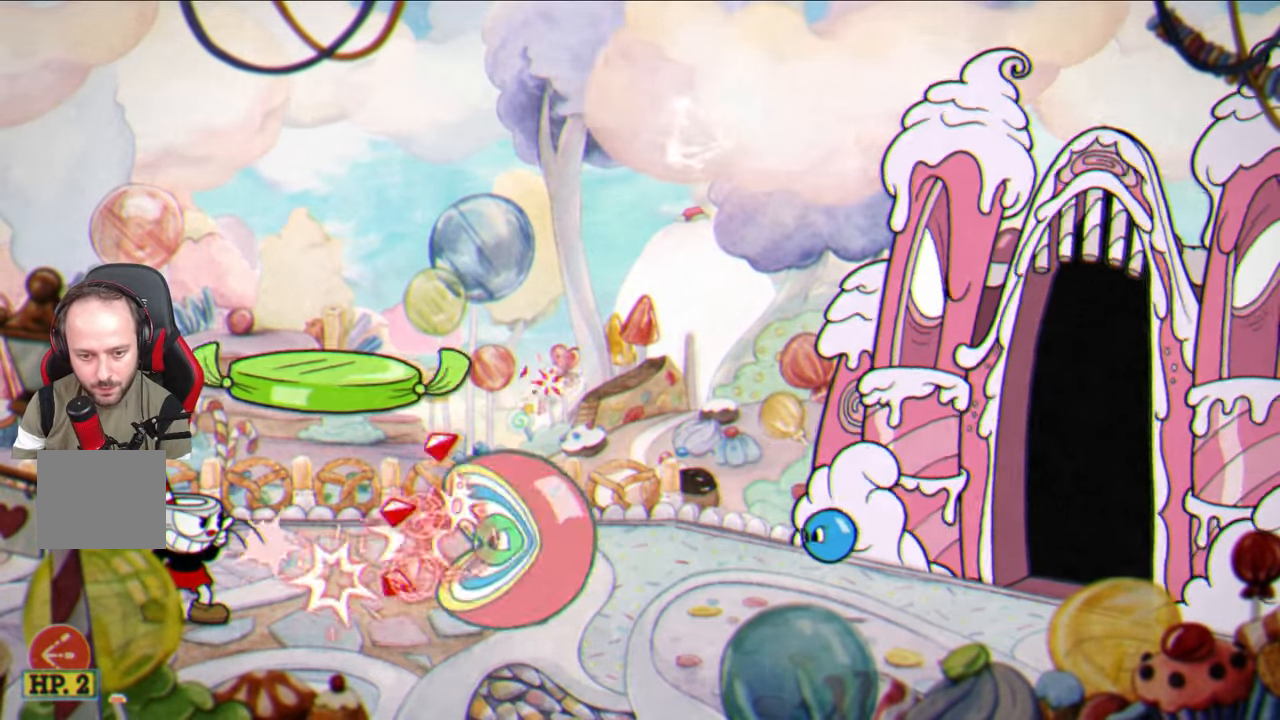
{"buttons": ["CROSS", "SQUARE"], "left_stick": "center", "right_stick": "center", "events": [[500, "CROSS", "down"]]}
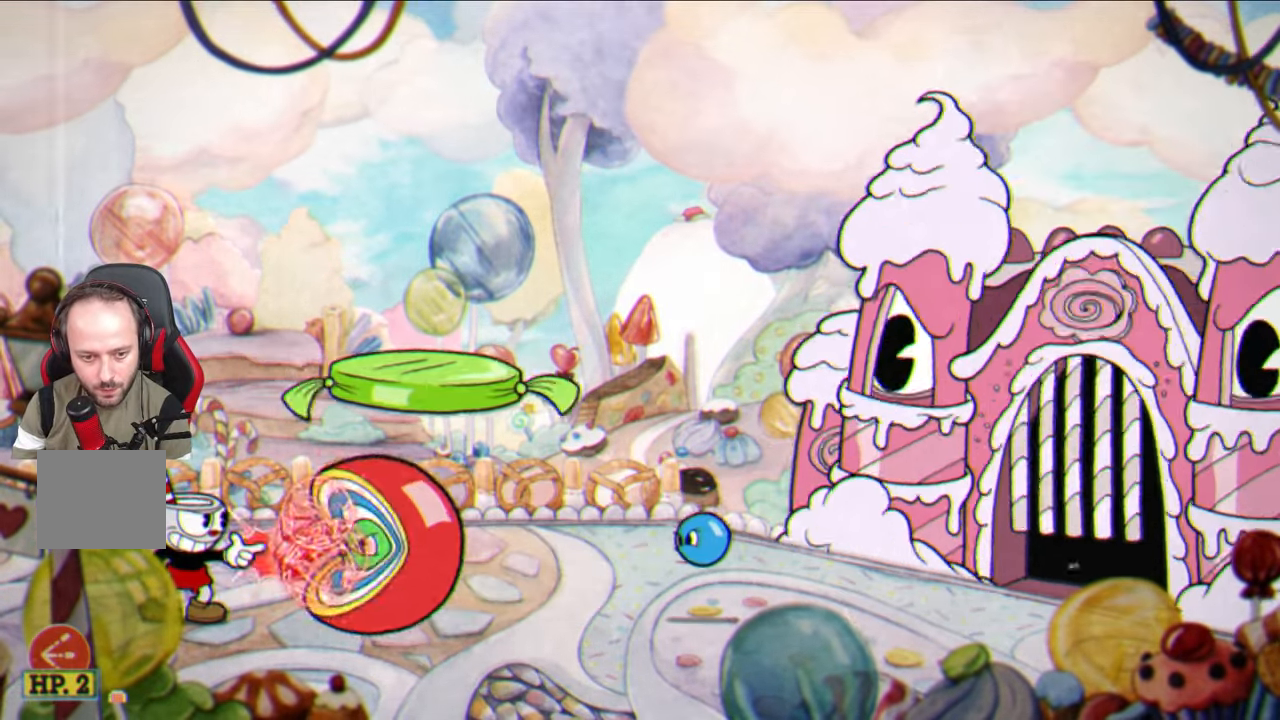
{"buttons": ["TRIANGLE"], "left_stick": "right", "right_stick": "center", "events": [[167, "left_stick", "right"], [200, "CROSS", "up"], [250, "SQUARE", "up"], [317, "TRIANGLE", "down"]]}
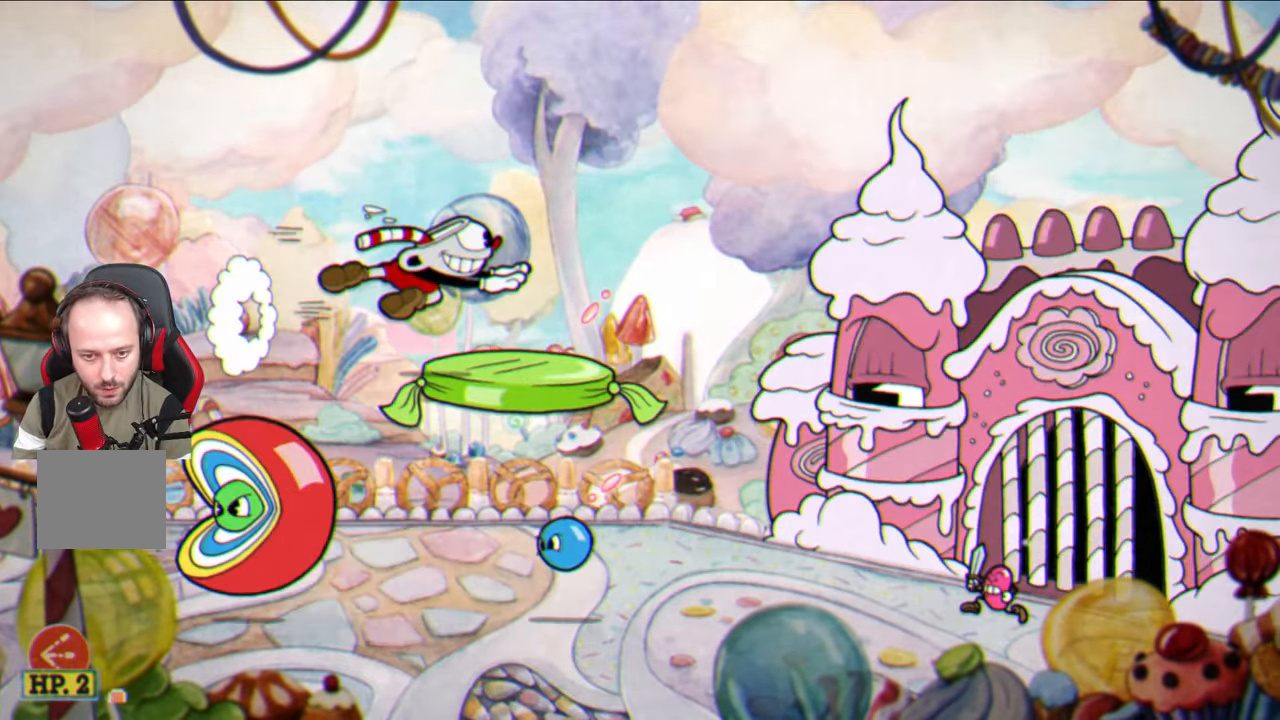
{"buttons": ["SQUARE"], "left_stick": "center", "right_stick": "center", "events": [[17, "TRIANGLE", "up"], [117, "left_stick", "center"], [167, "SQUARE", "down"], [167, "left_stick", "left"], [267, "left_stick", "center"]]}
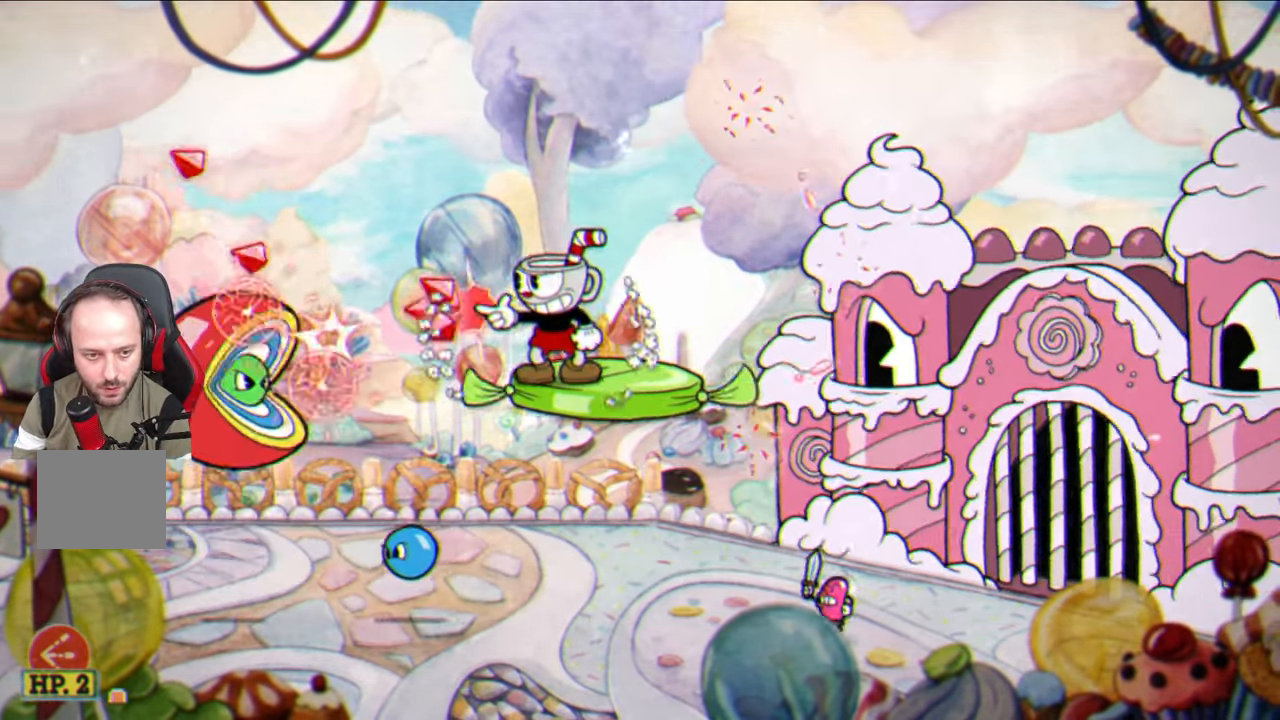
{"buttons": [], "left_stick": "right", "right_stick": "center", "events": [[133, "left_stick", "right"], [183, "CROSS", "down"], [233, "CROSS", "up"], [233, "SQUARE", "up"]]}